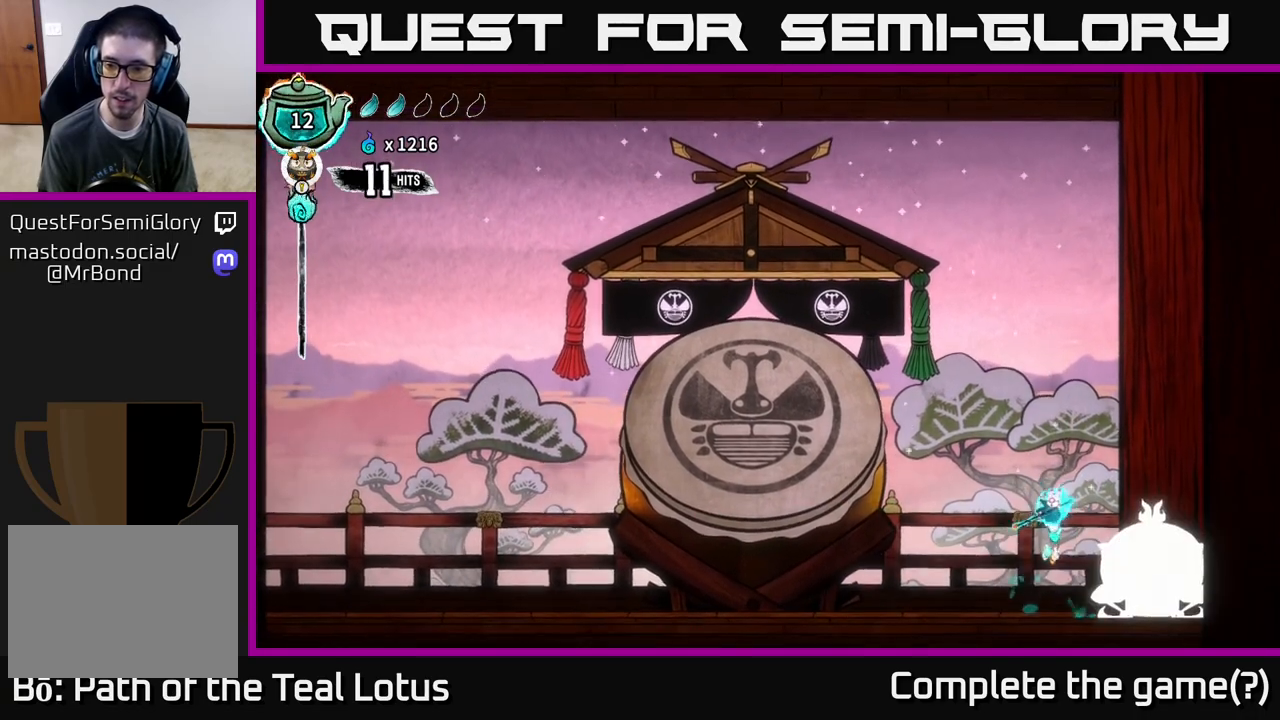
Gameplay with a controller (Xbox layout); each line is a JSON object with the inputs held at the frame after it. "events" lists button and stick changes between this image and that frame as [ms after this image, input, new state], when the widget could be followed in between.
{"buttons": ["X"], "left_stick": "center", "right_stick": "center", "events": [[67, "X", "down"], [217, "X", "up"], [367, "X", "down"]]}
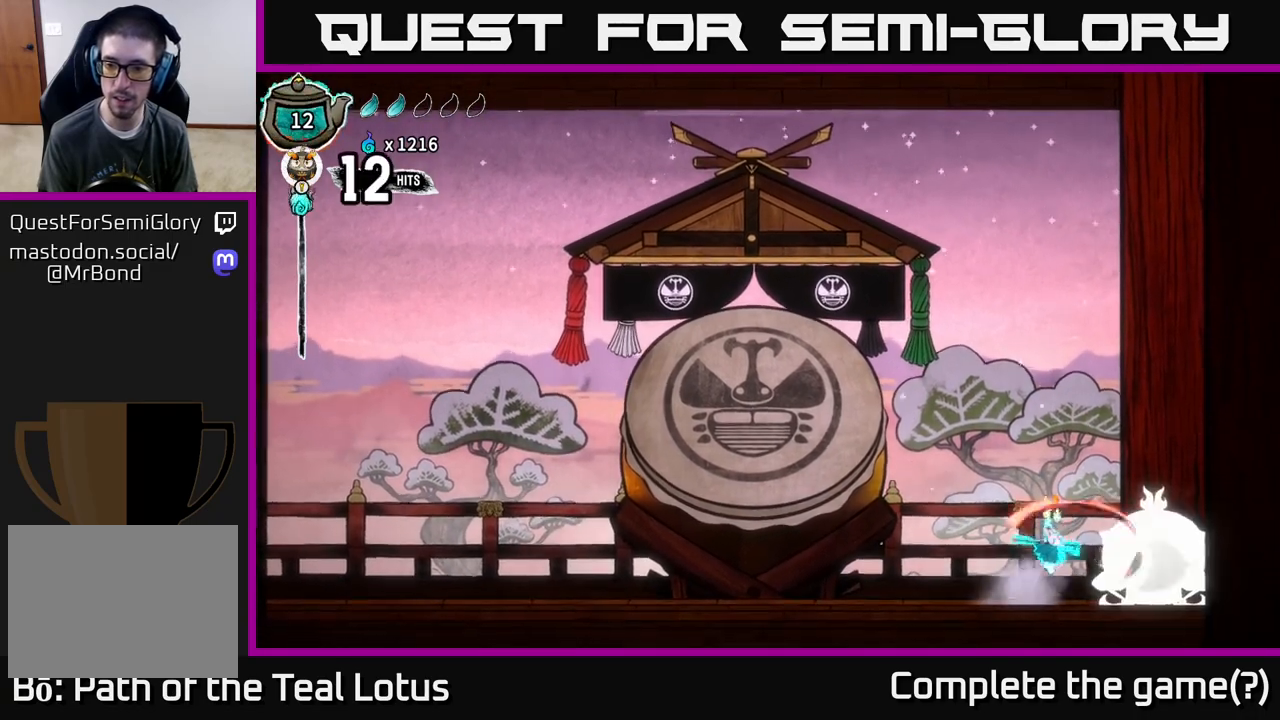
{"buttons": [], "left_stick": "left", "right_stick": "center", "events": [[33, "X", "up"], [150, "A", "down"], [200, "X", "down"], [233, "left_stick", "left"], [283, "A", "up"], [350, "A", "down"], [367, "X", "up"], [450, "A", "up"]]}
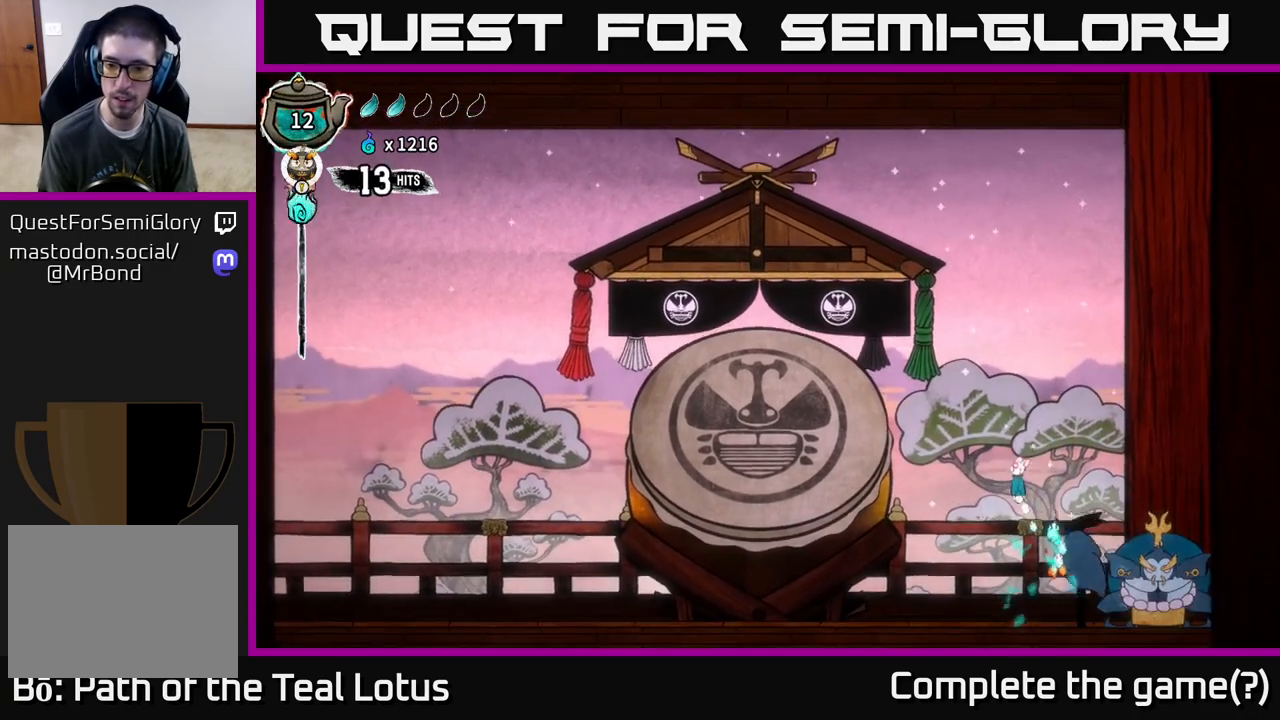
{"buttons": [], "left_stick": "left", "right_stick": "center", "events": [[67, "R2", "down"], [467, "R2", "up"]]}
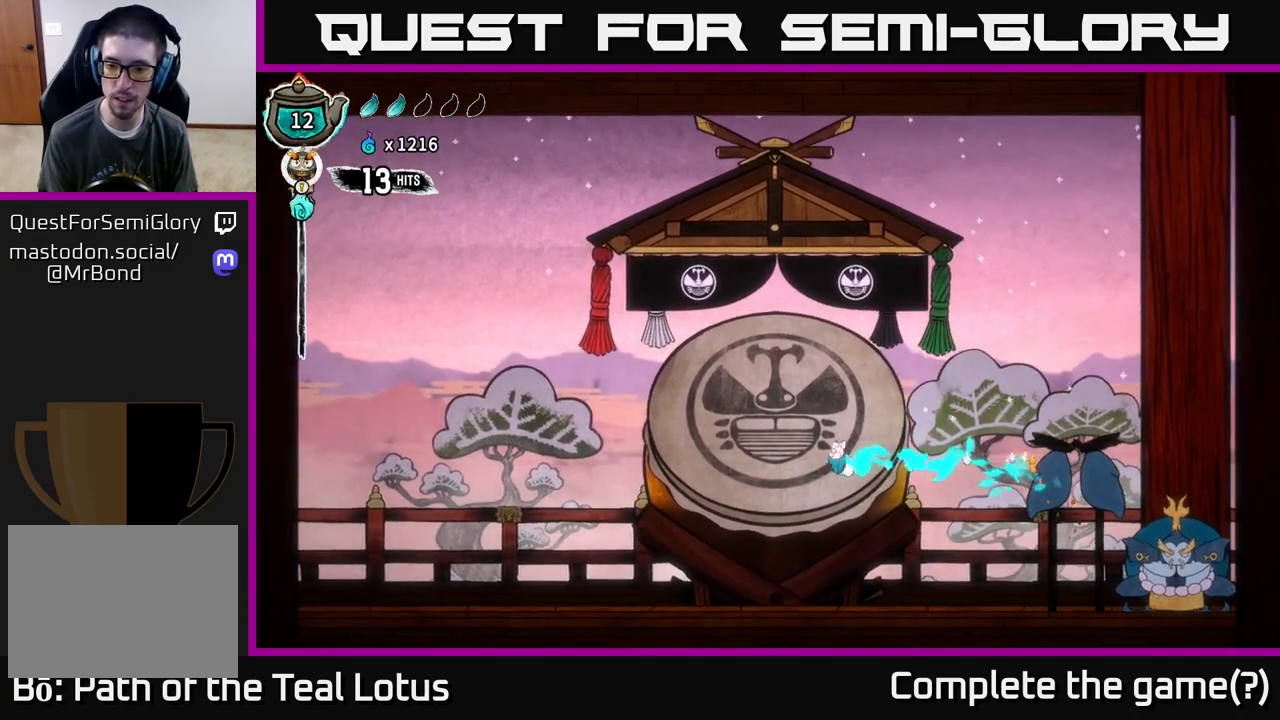
{"buttons": [], "left_stick": "center", "right_stick": "center", "events": [[167, "left_stick", "right"], [500, "left_stick", "center"]]}
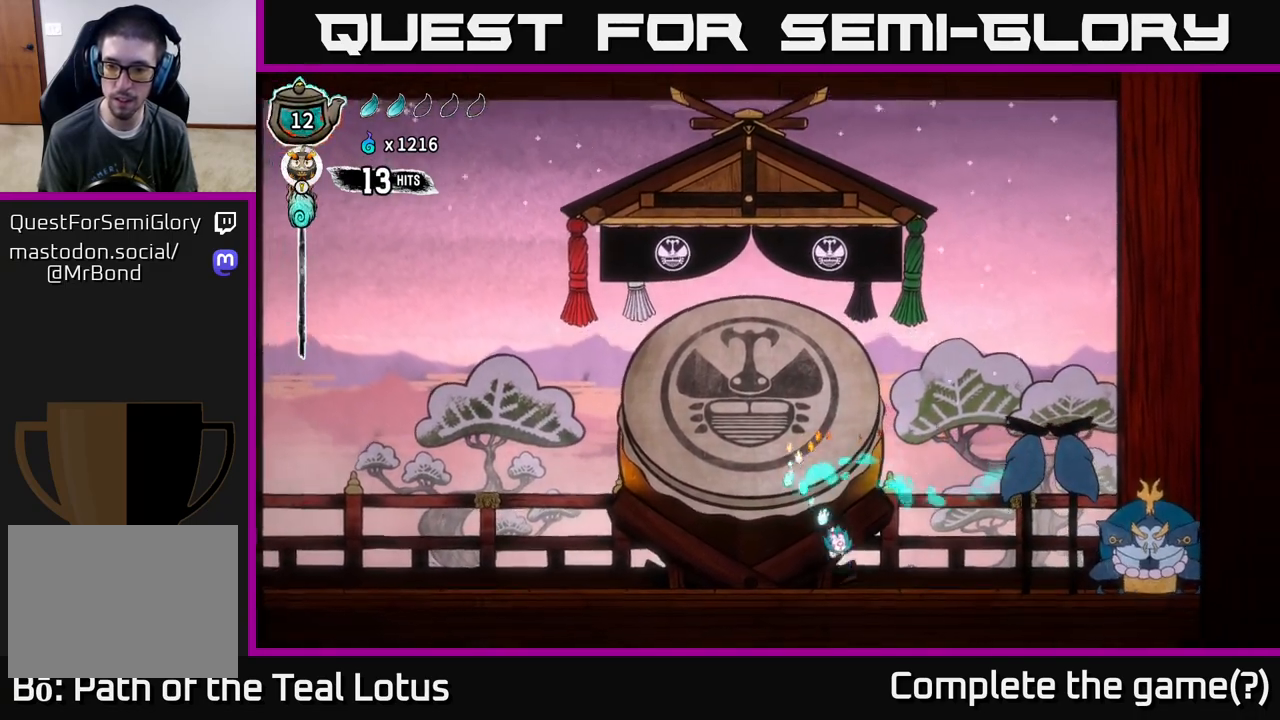
{"buttons": ["A", "X"], "left_stick": "right", "right_stick": "center", "events": [[183, "left_stick", "right"], [233, "R2", "down"], [283, "A", "down"], [367, "X", "down"], [417, "R2", "up"]]}
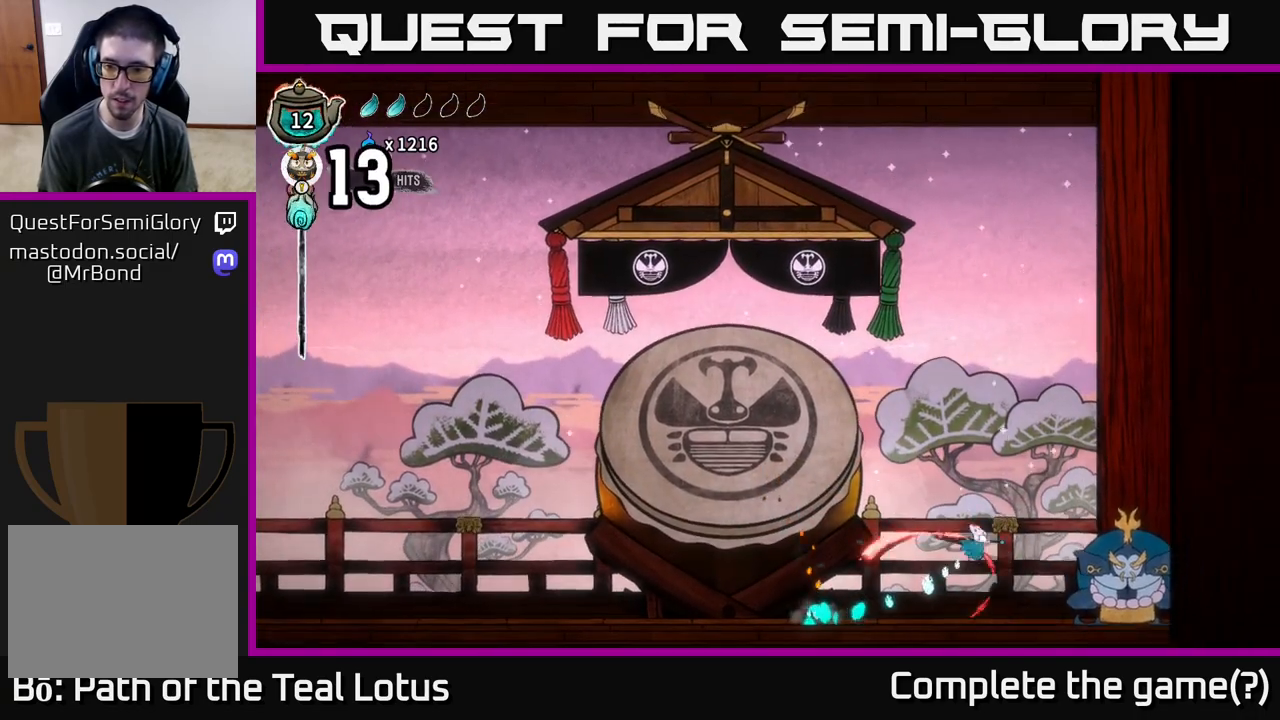
{"buttons": [], "left_stick": "center", "right_stick": "center", "events": [[17, "X", "up"], [17, "left_stick", "left"], [150, "A", "up"], [167, "left_stick", "right"], [333, "X", "down"], [417, "left_stick", "center"], [483, "X", "up"]]}
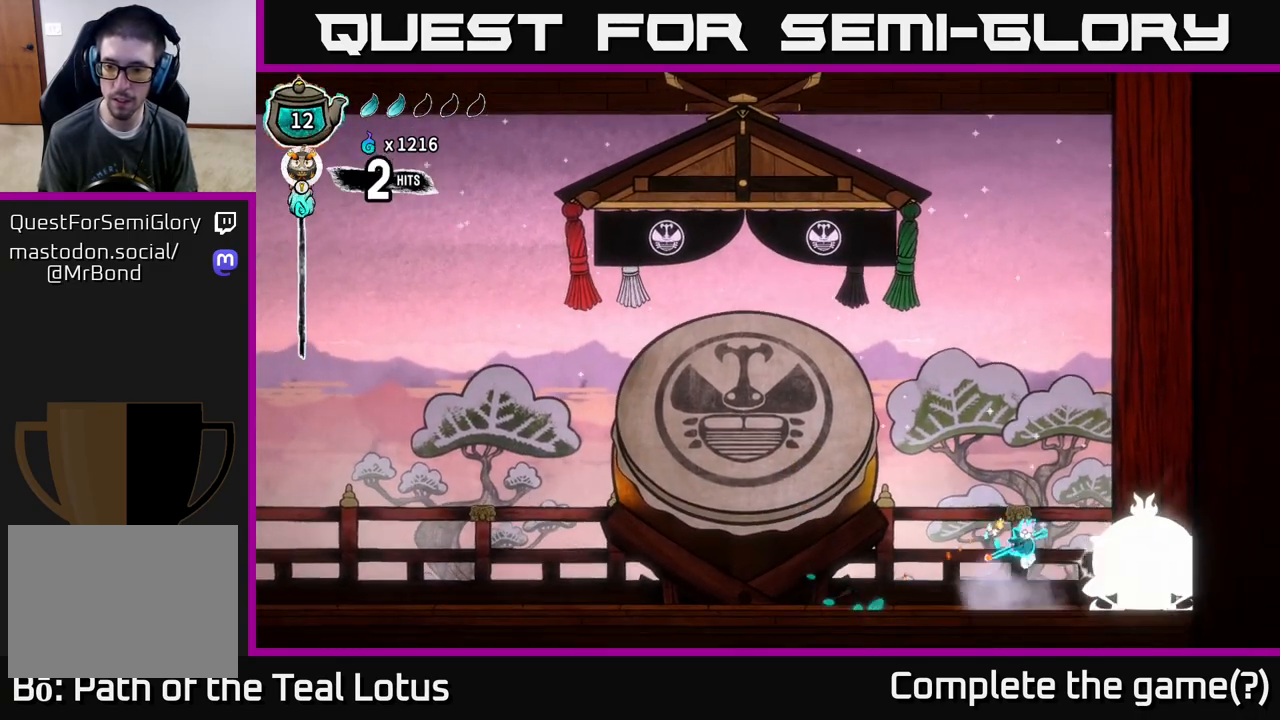
{"buttons": ["A", "R2"], "left_stick": "left", "right_stick": "center", "events": [[100, "X", "down"], [217, "A", "down"], [233, "left_stick", "right"], [250, "X", "up"], [350, "left_stick", "left"], [450, "R2", "down"]]}
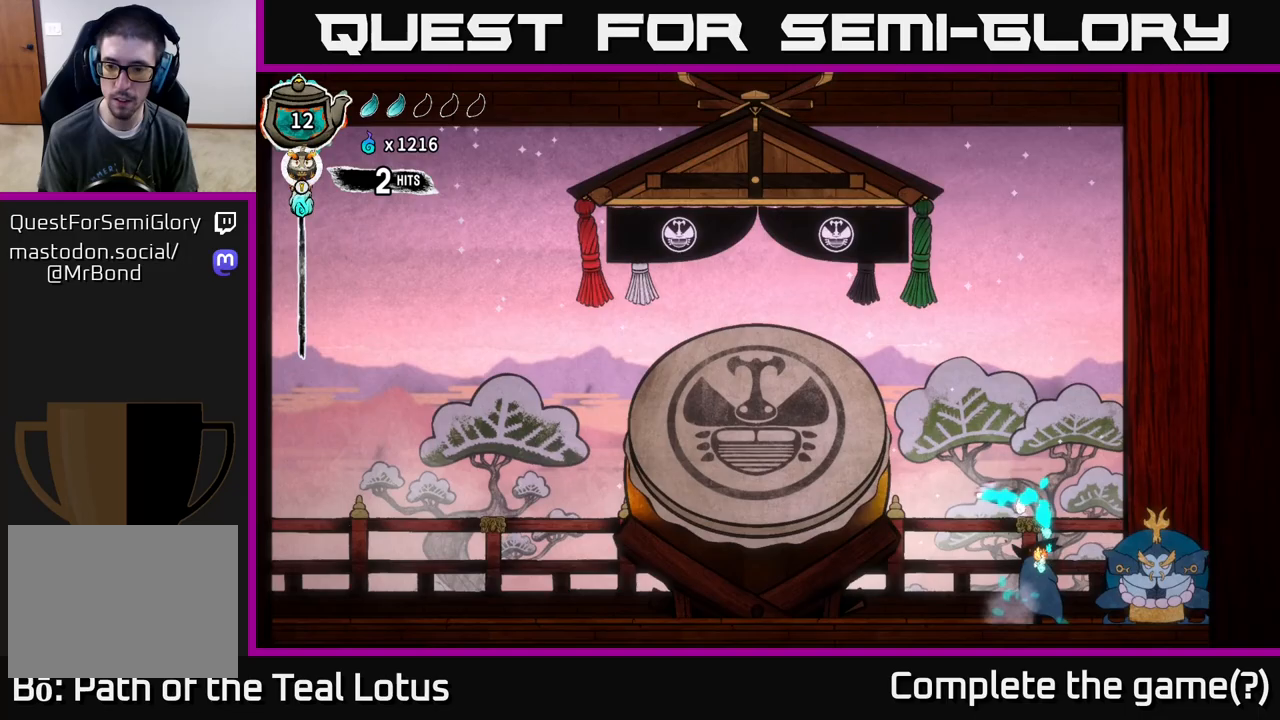
{"buttons": [], "left_stick": "right", "right_stick": "center", "events": [[83, "A", "up"], [117, "R2", "up"], [317, "left_stick", "right"]]}
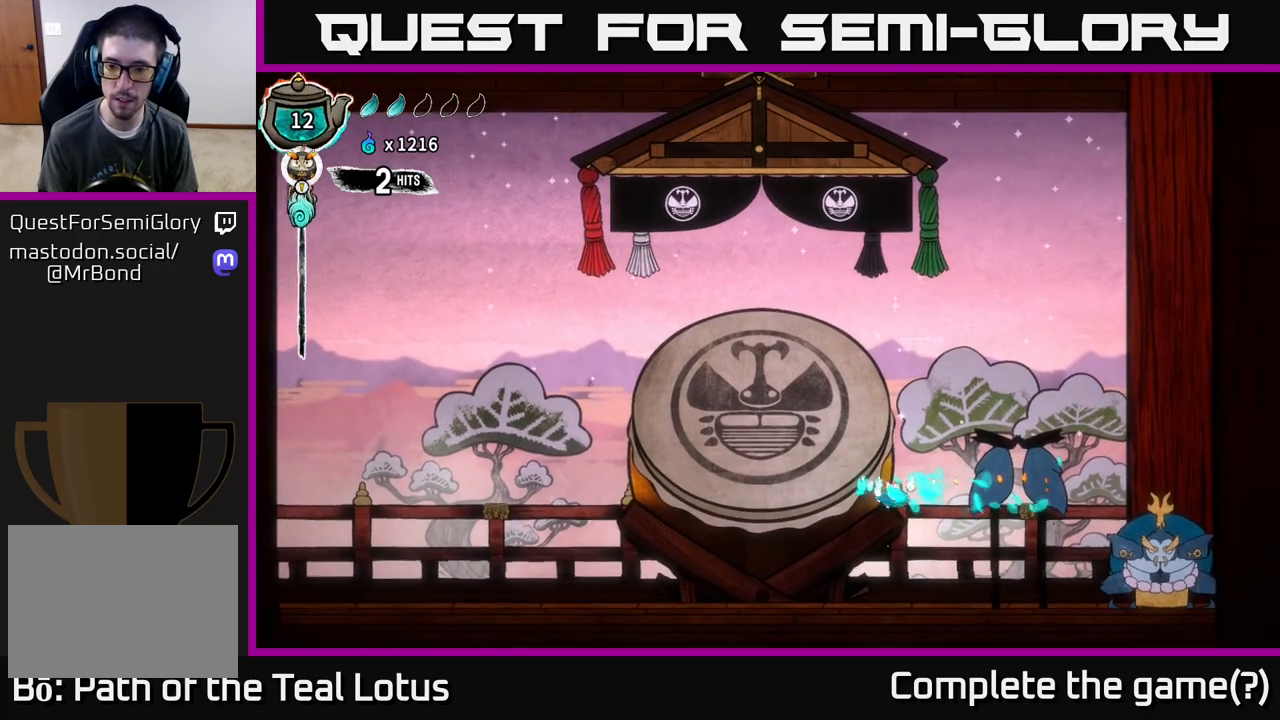
{"buttons": ["X"], "left_stick": "center", "right_stick": "center", "events": [[67, "X", "down"], [217, "X", "up"], [317, "A", "down"], [333, "left_stick", "center"], [433, "X", "down"], [467, "A", "up"]]}
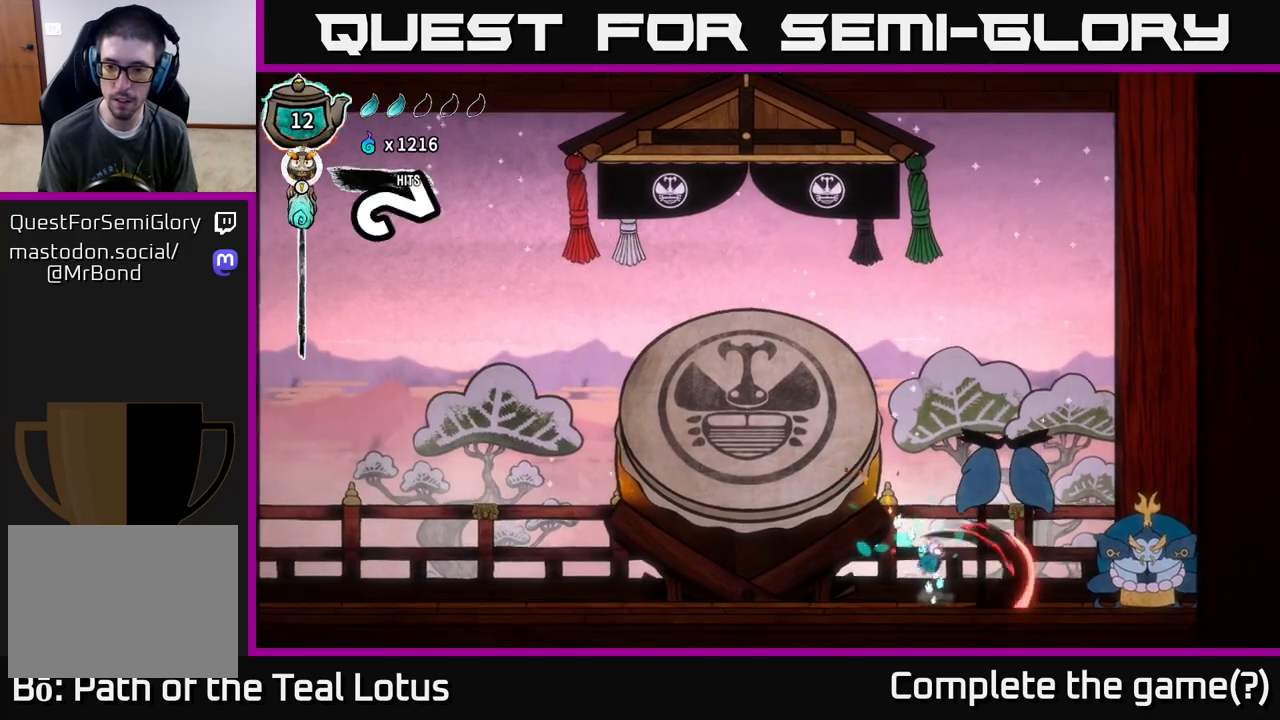
{"buttons": ["A", "R2"], "left_stick": "right", "right_stick": "center", "events": [[33, "X", "up"], [433, "left_stick", "right"], [450, "A", "down"], [500, "R2", "down"]]}
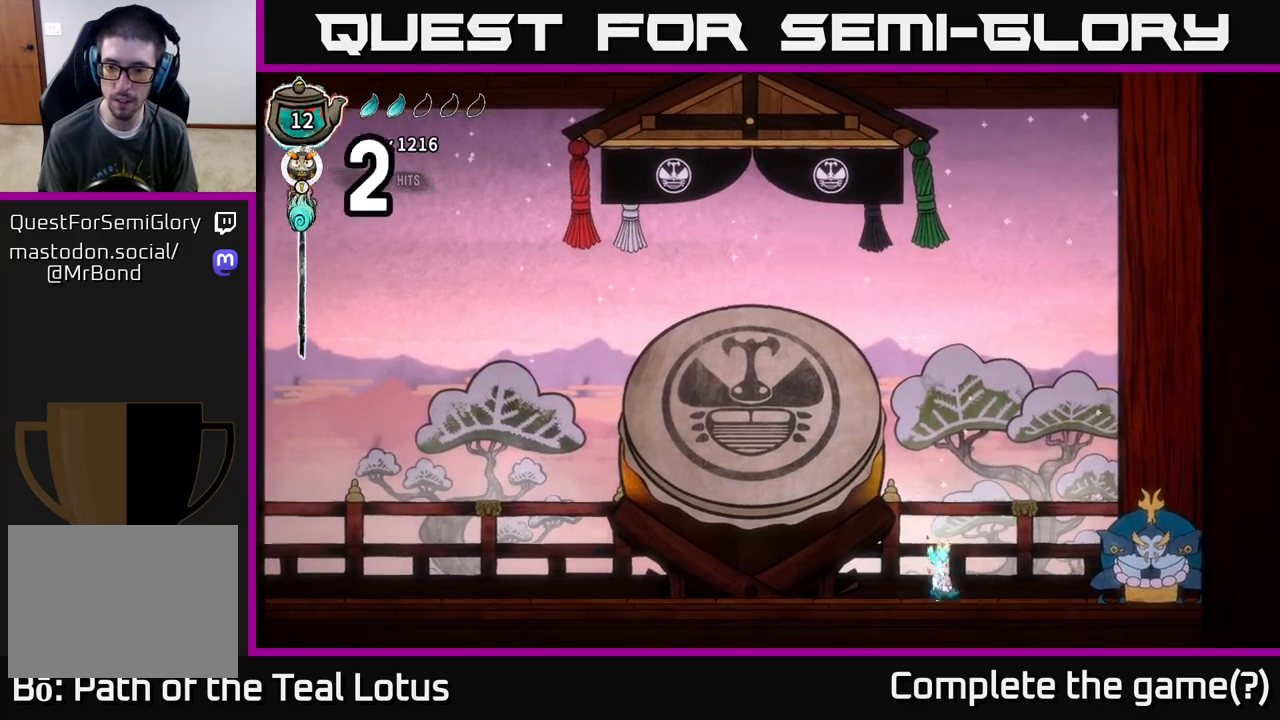
{"buttons": ["X"], "left_stick": "center", "right_stick": "center", "events": [[117, "A", "up"], [200, "R2", "up"], [200, "X", "down"], [250, "left_stick", "center"], [333, "A", "down"], [350, "X", "up"], [483, "X", "down"], [500, "A", "up"]]}
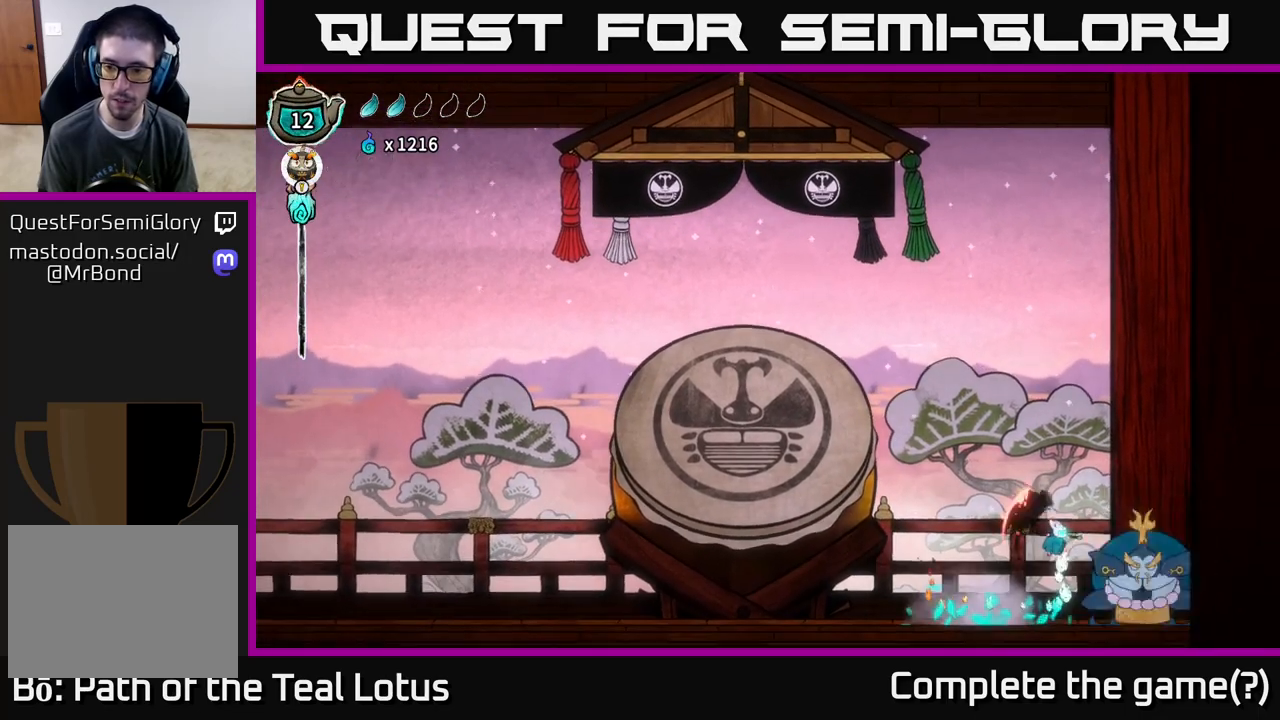
{"buttons": ["A", "R2"], "left_stick": "left", "right_stick": "center", "events": [[117, "X", "up"], [350, "X", "down"], [350, "left_stick", "left"], [367, "A", "down"], [400, "X", "up"], [483, "R2", "down"]]}
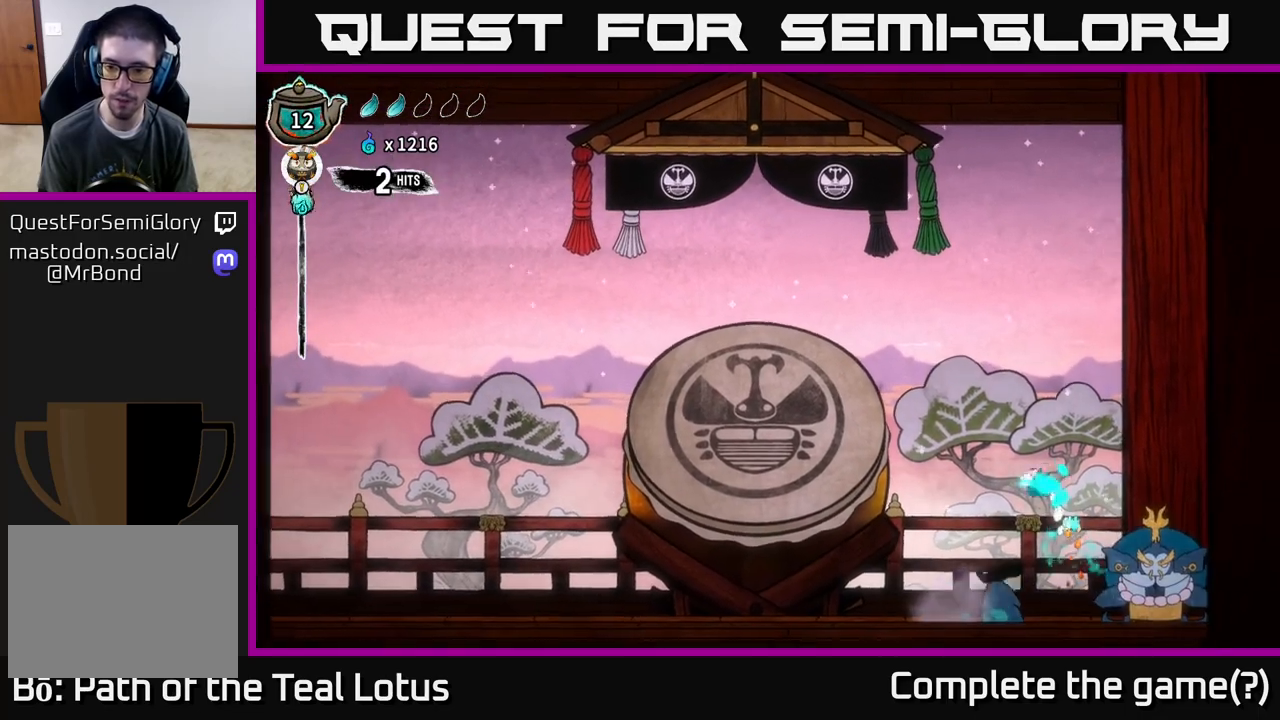
{"buttons": [], "left_stick": "right", "right_stick": "center", "events": [[83, "A", "up"], [133, "R2", "up"], [200, "R2", "down"], [350, "A", "down"], [367, "A", "up"], [383, "R2", "up"], [483, "left_stick", "right"]]}
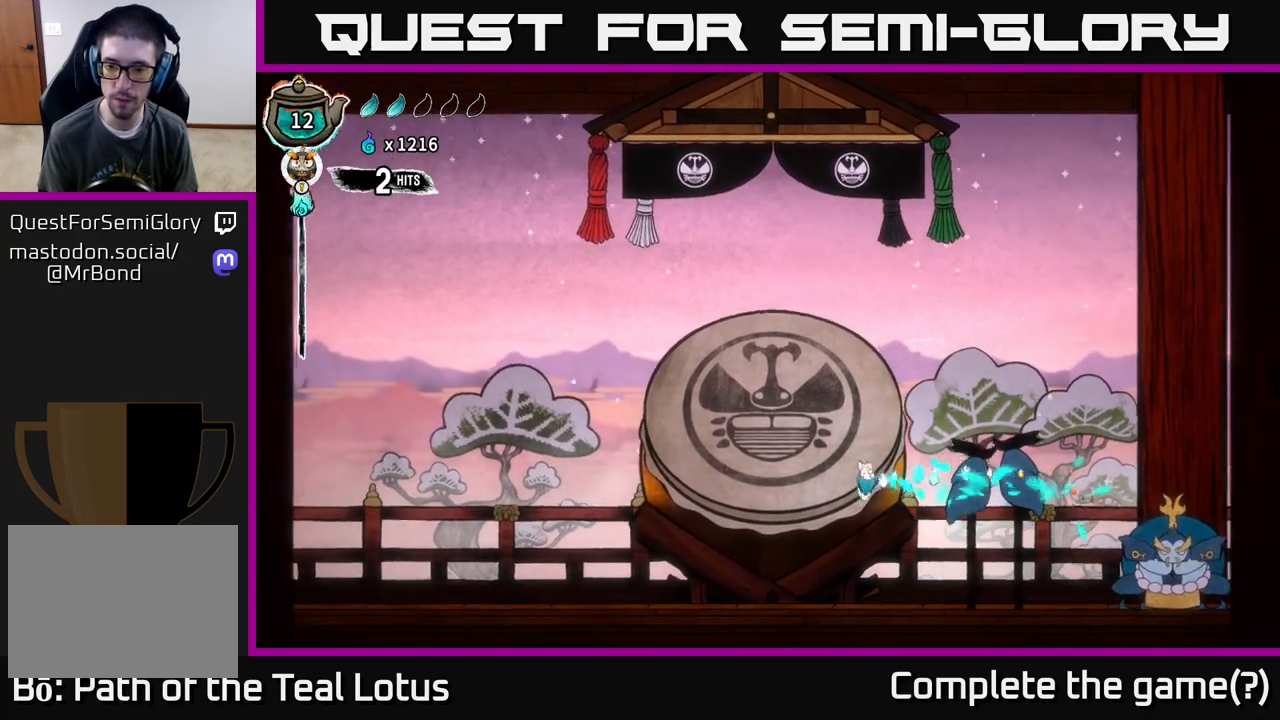
{"buttons": [], "left_stick": "center", "right_stick": "center", "events": [[167, "X", "down"], [300, "left_stick", "center"], [317, "X", "up"]]}
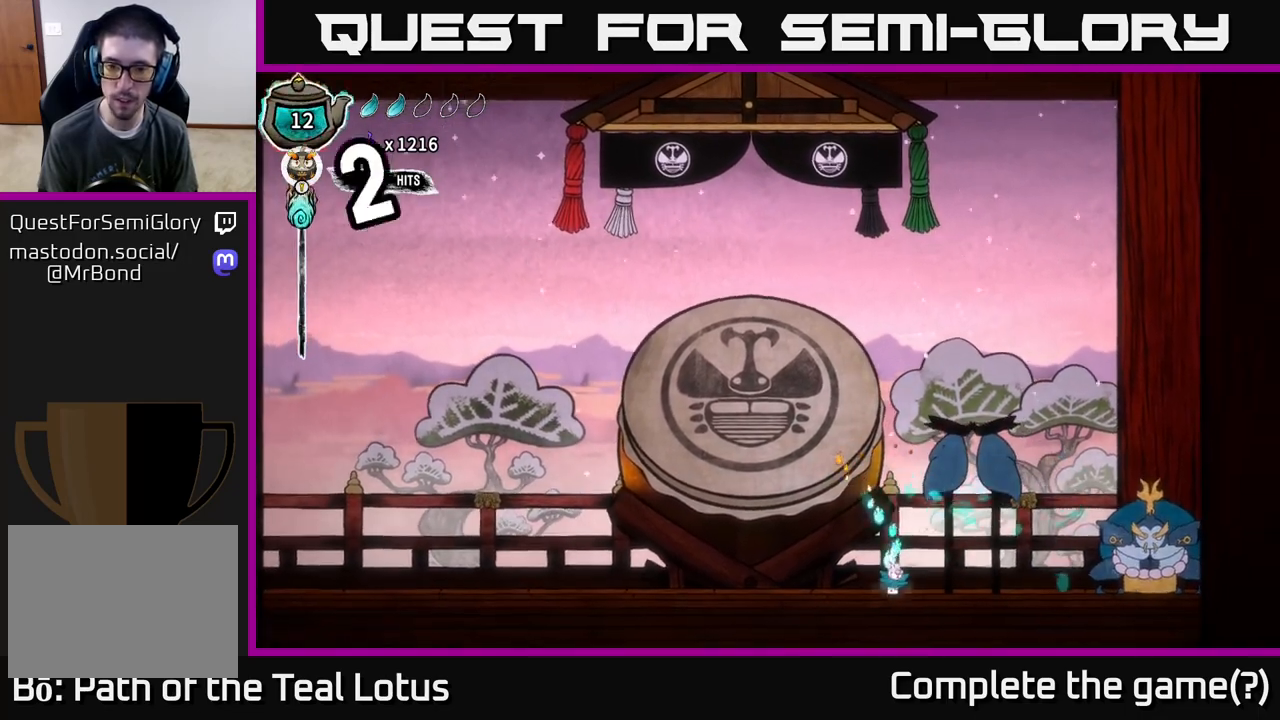
{"buttons": ["R2"], "left_stick": "right", "right_stick": "center", "events": [[100, "A", "down"], [400, "left_stick", "right"], [417, "R2", "down"], [450, "A", "up"]]}
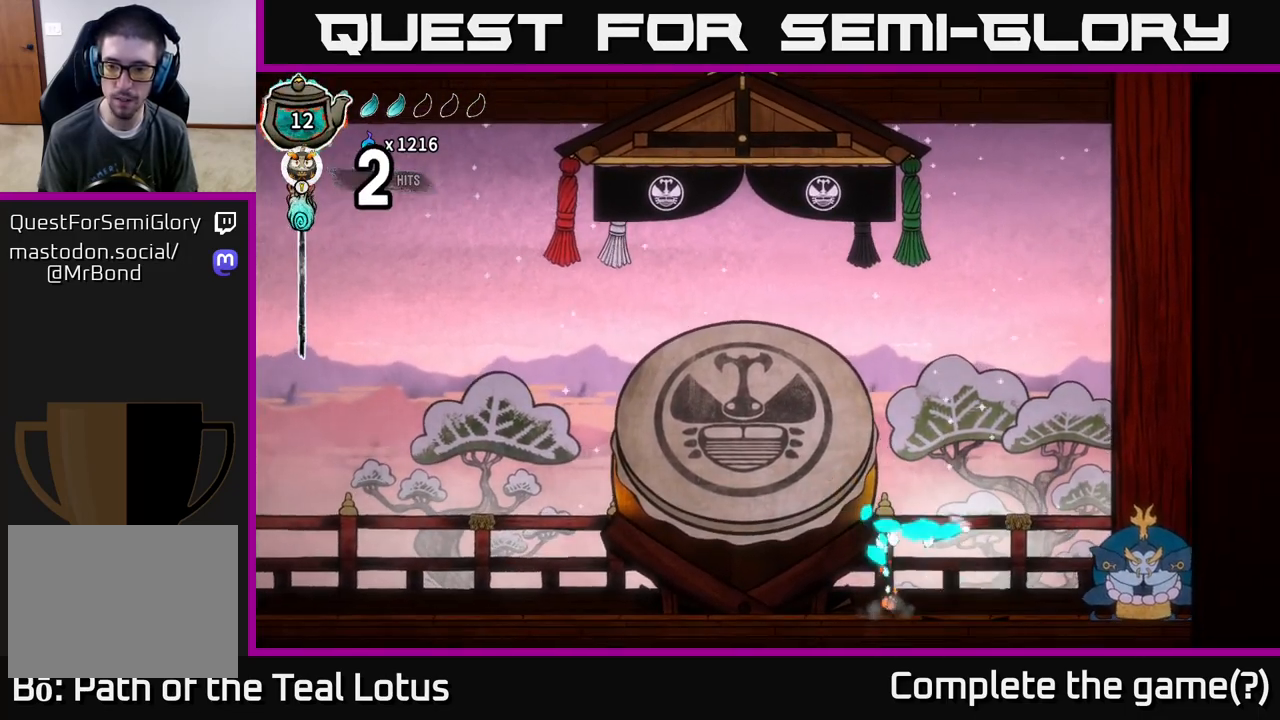
{"buttons": [], "left_stick": "center", "right_stick": "center", "events": [[217, "X", "down"], [250, "R2", "up"], [283, "left_stick", "center"], [333, "X", "up"]]}
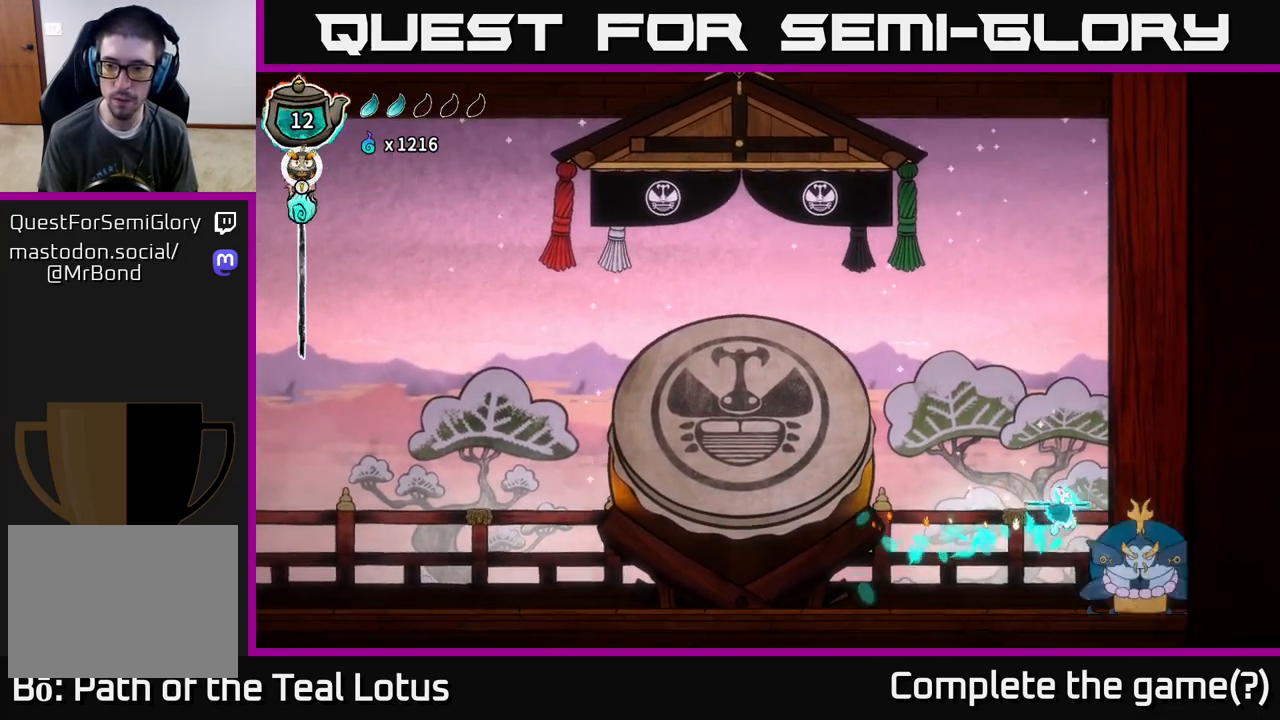
{"buttons": [], "left_stick": "center", "right_stick": "center", "events": [[17, "X", "down"], [167, "X", "up"], [350, "X", "down"], [467, "X", "up"]]}
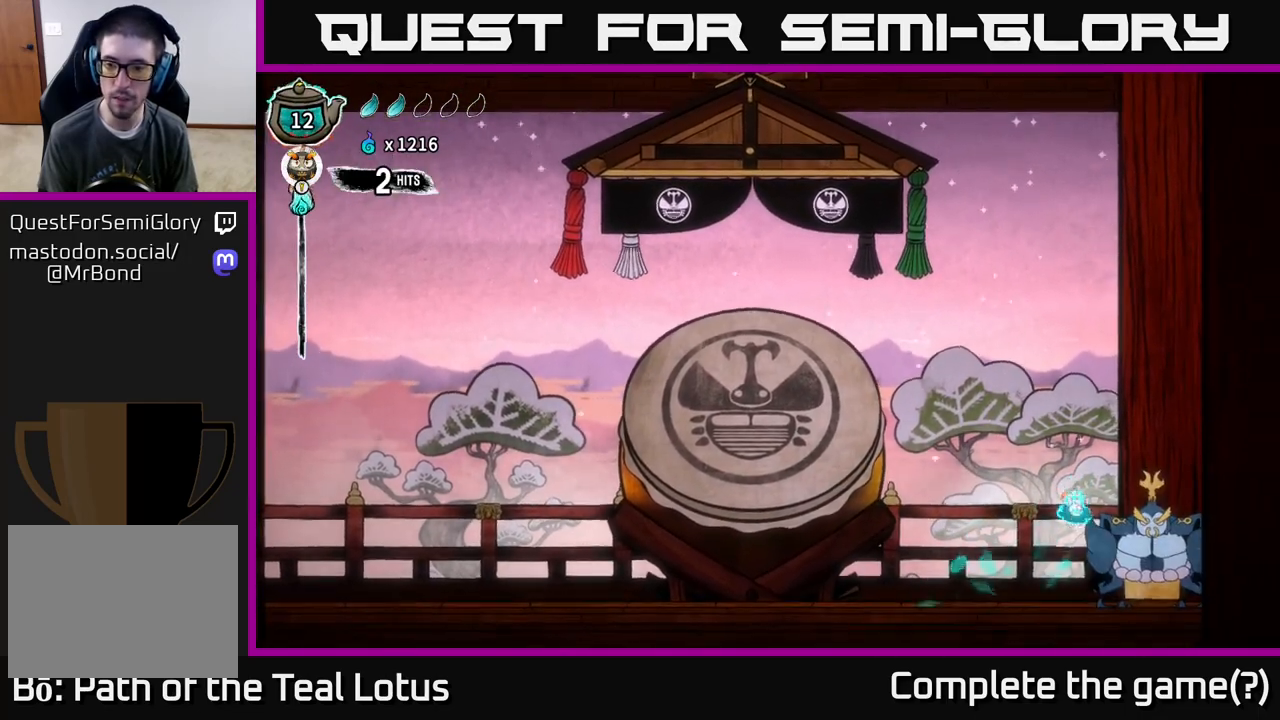
{"buttons": [], "left_stick": "center", "right_stick": "center", "events": [[383, "Y", "down"], [383, "left_stick", "right"], [433, "left_stick", "center"], [467, "Y", "up"]]}
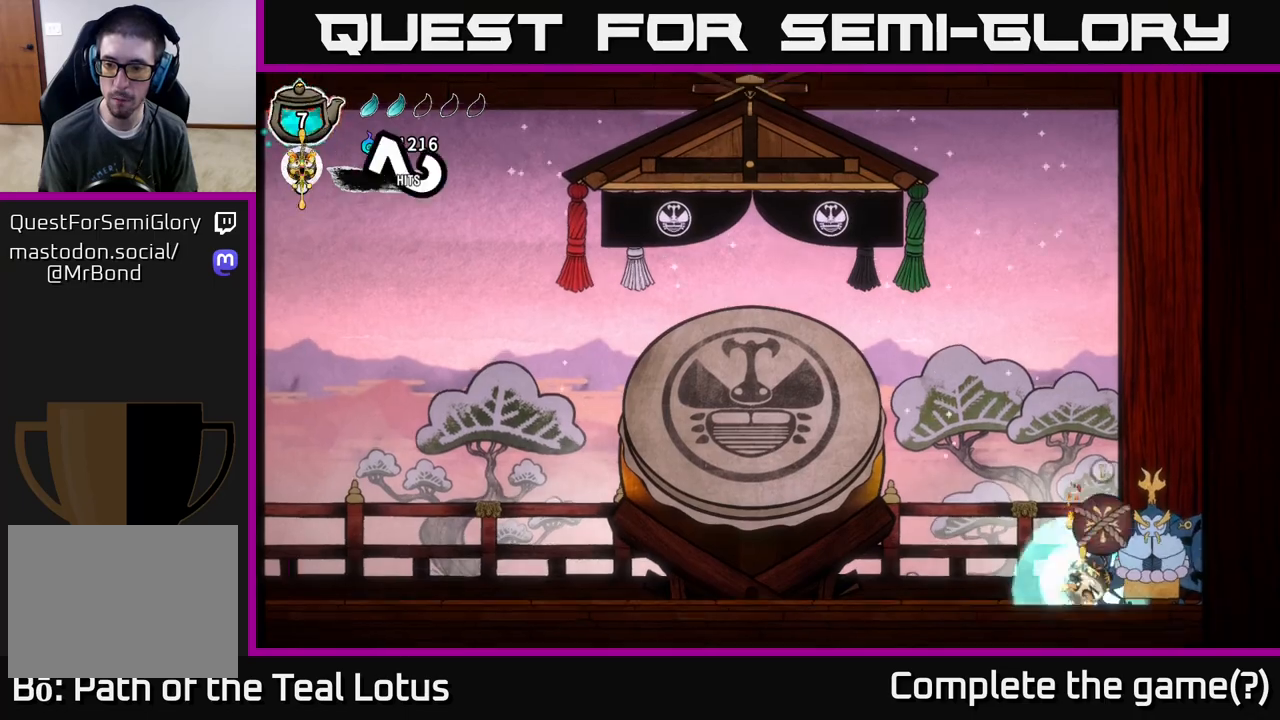
{"buttons": ["A", "X"], "left_stick": "right", "right_stick": "center", "events": [[17, "Y", "down"], [83, "left_stick", "left"], [100, "Y", "up"], [383, "A", "down"], [400, "left_stick", "right"], [467, "X", "down"]]}
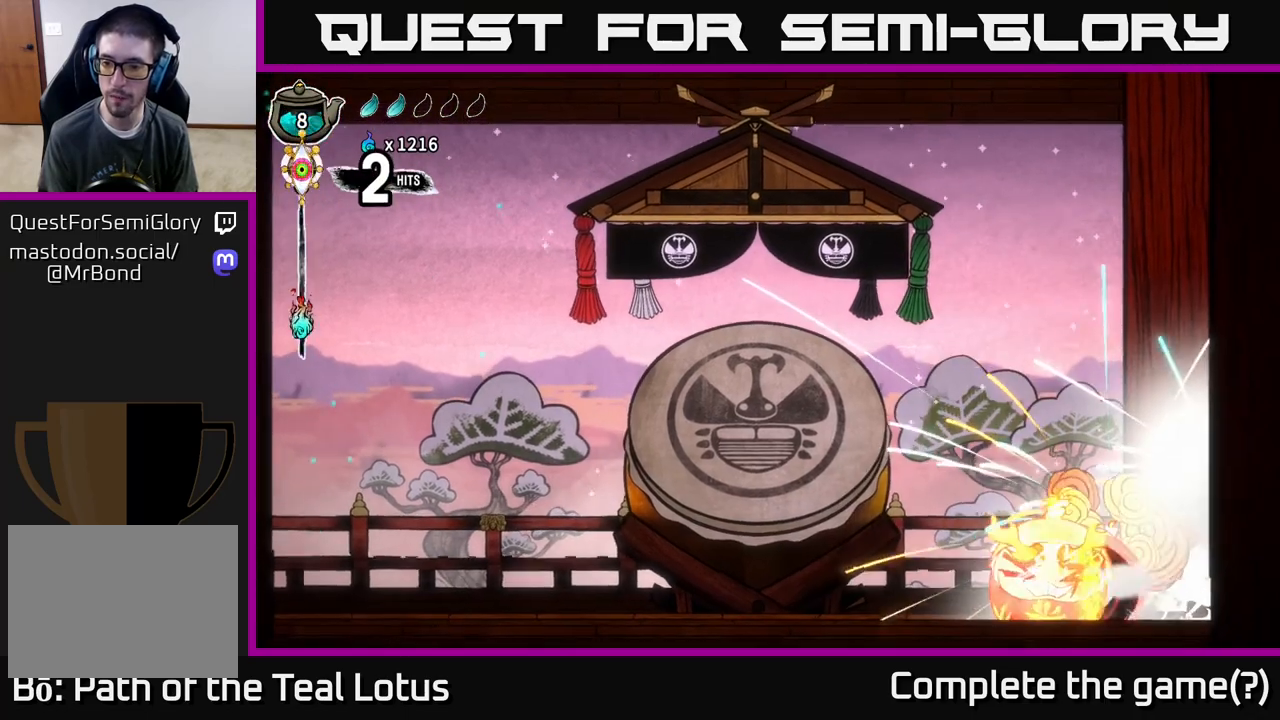
{"buttons": [], "left_stick": "center", "right_stick": "center", "events": [[33, "A", "up"], [83, "X", "up"], [83, "left_stick", "center"], [233, "X", "down"], [383, "X", "up"]]}
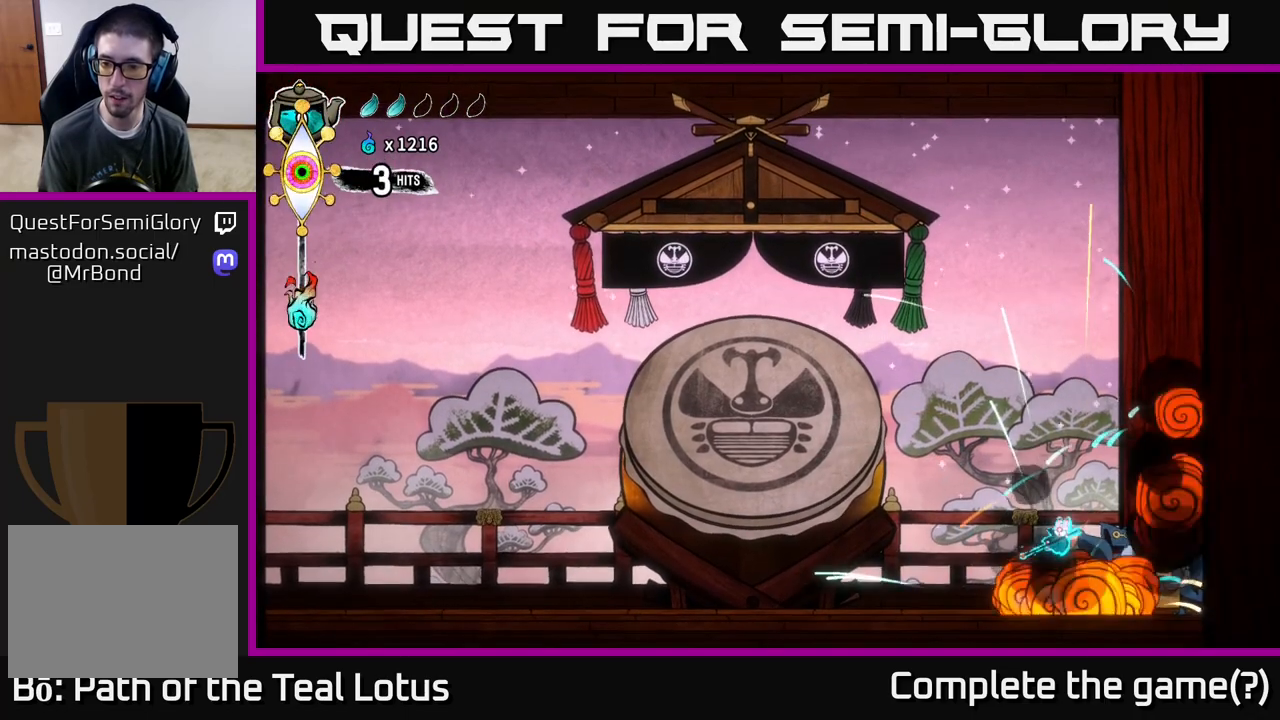
{"buttons": ["R2"], "left_stick": "left", "right_stick": "center", "events": [[17, "X", "down"], [200, "X", "up"], [300, "X", "down"], [433, "X", "up"], [433, "left_stick", "left"], [500, "R2", "down"]]}
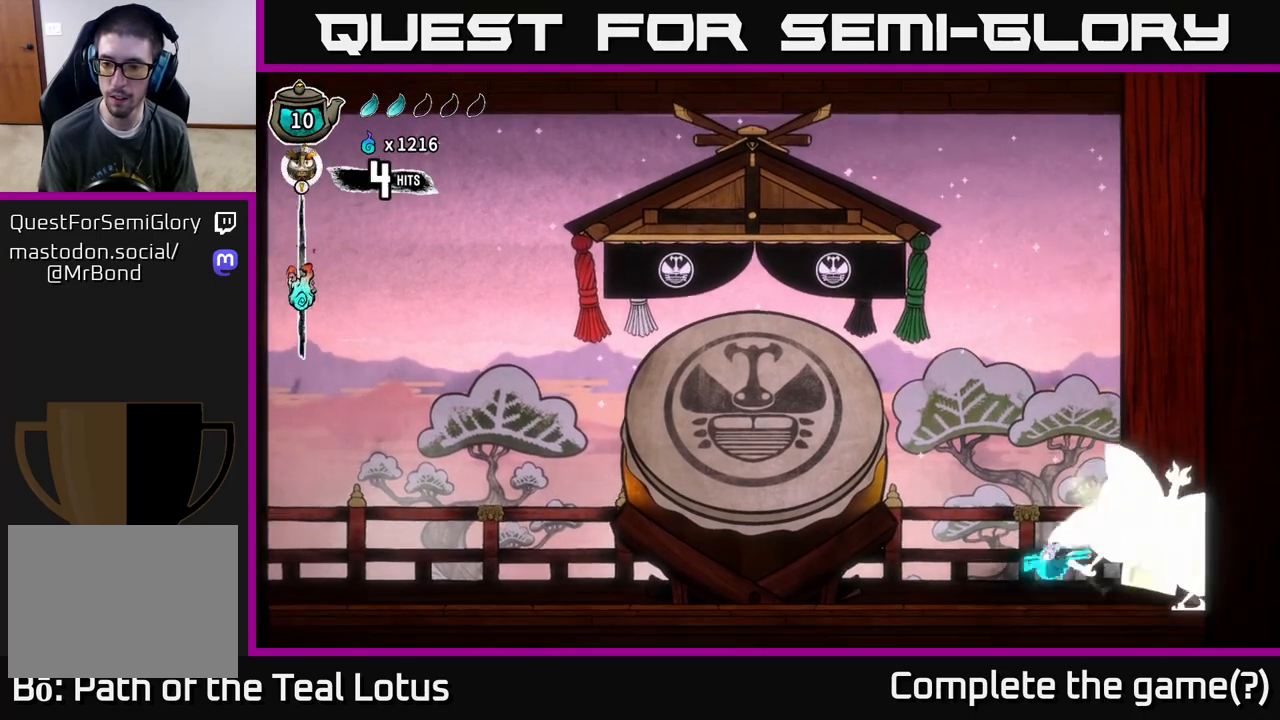
{"buttons": [], "left_stick": "left", "right_stick": "center", "events": [[367, "R2", "up"]]}
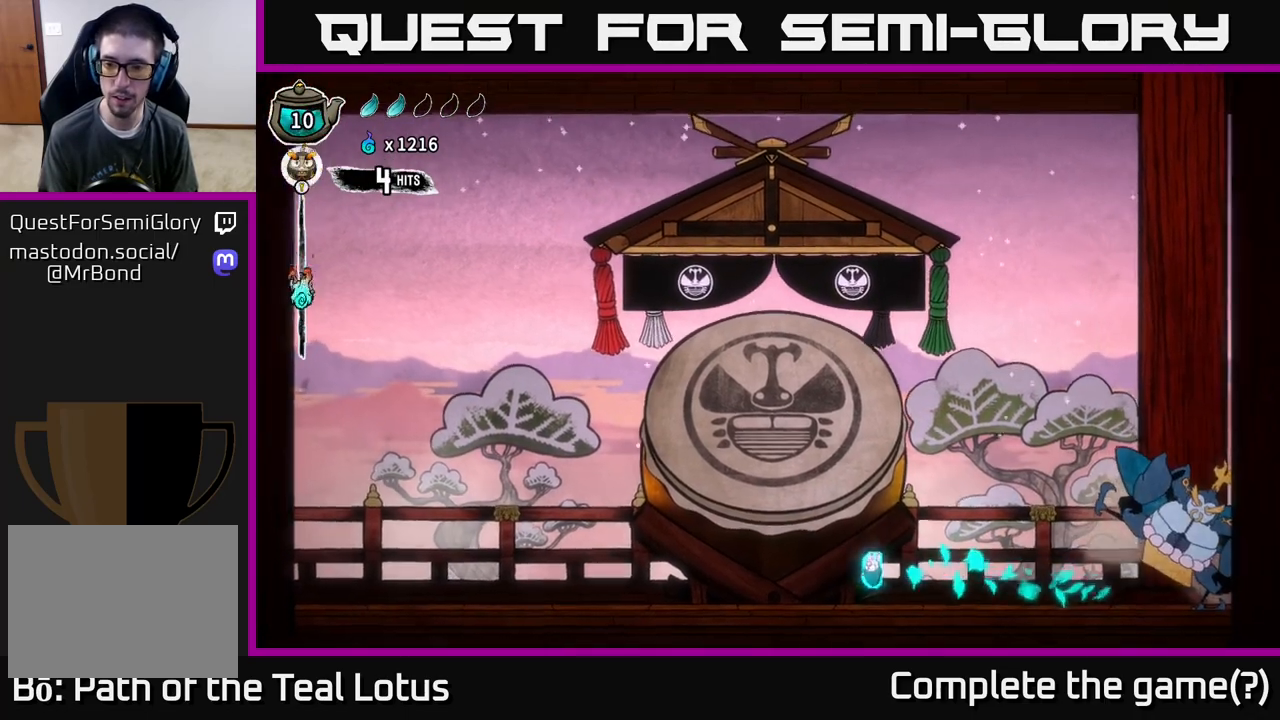
{"buttons": ["A"], "left_stick": "right", "right_stick": "center", "events": [[217, "left_stick", "right"], [383, "A", "down"]]}
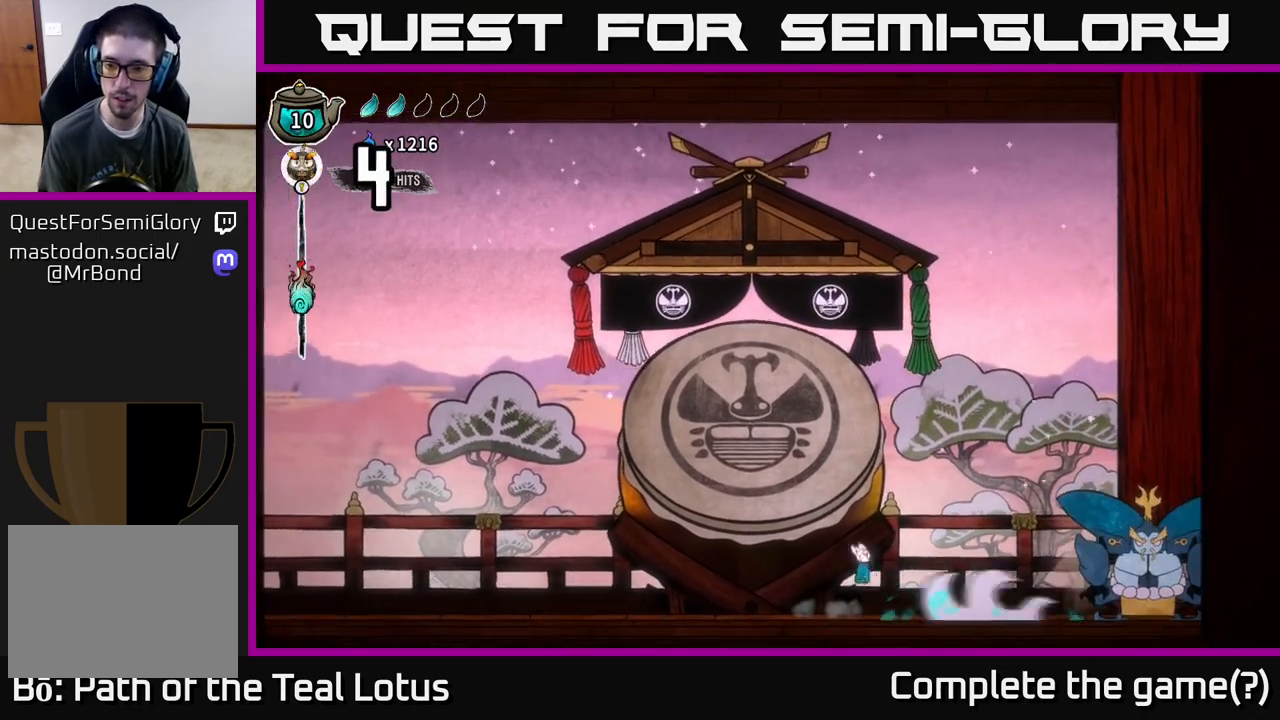
{"buttons": ["X", "R2"], "left_stick": "right", "right_stick": "center", "events": [[233, "R2", "down"], [300, "A", "up"], [483, "X", "down"]]}
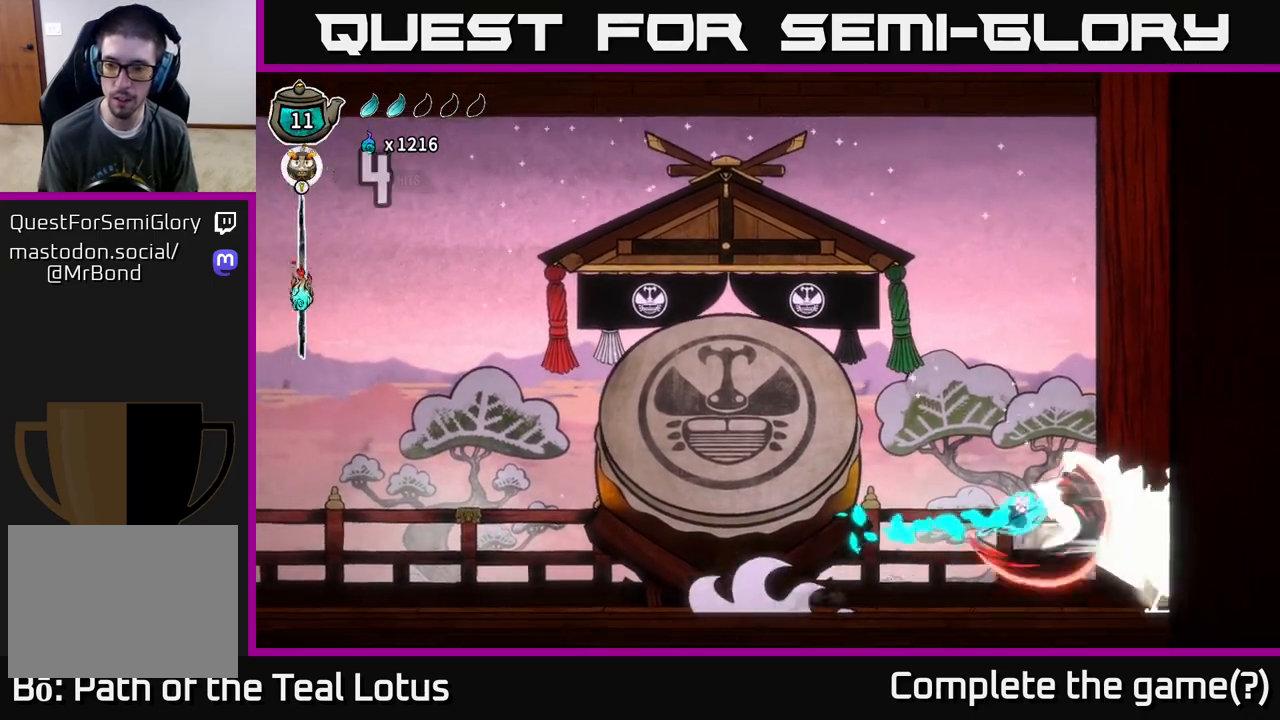
{"buttons": ["A"], "left_stick": "center", "right_stick": "center", "events": [[50, "R2", "up"], [67, "left_stick", "center"], [117, "X", "up"], [250, "X", "down"], [417, "X", "up"], [467, "A", "down"]]}
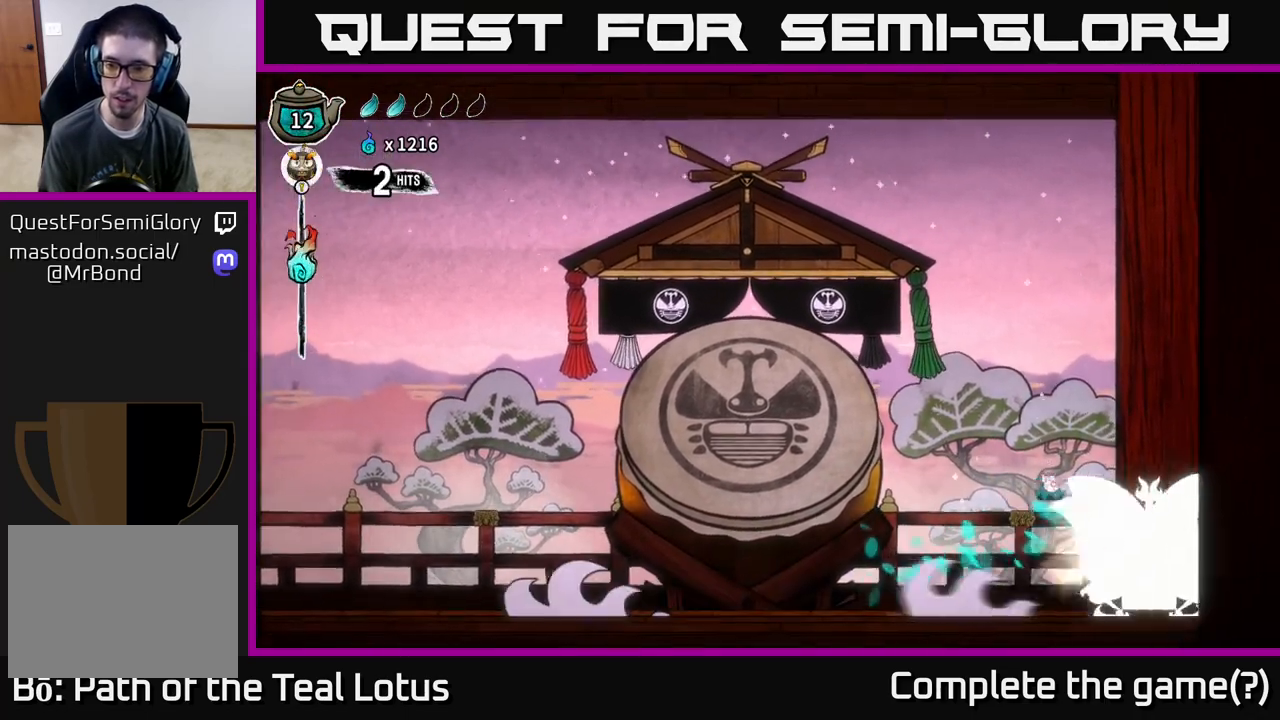
{"buttons": ["X"], "left_stick": "center", "right_stick": "center", "events": [[133, "A", "up"], [450, "X", "down"]]}
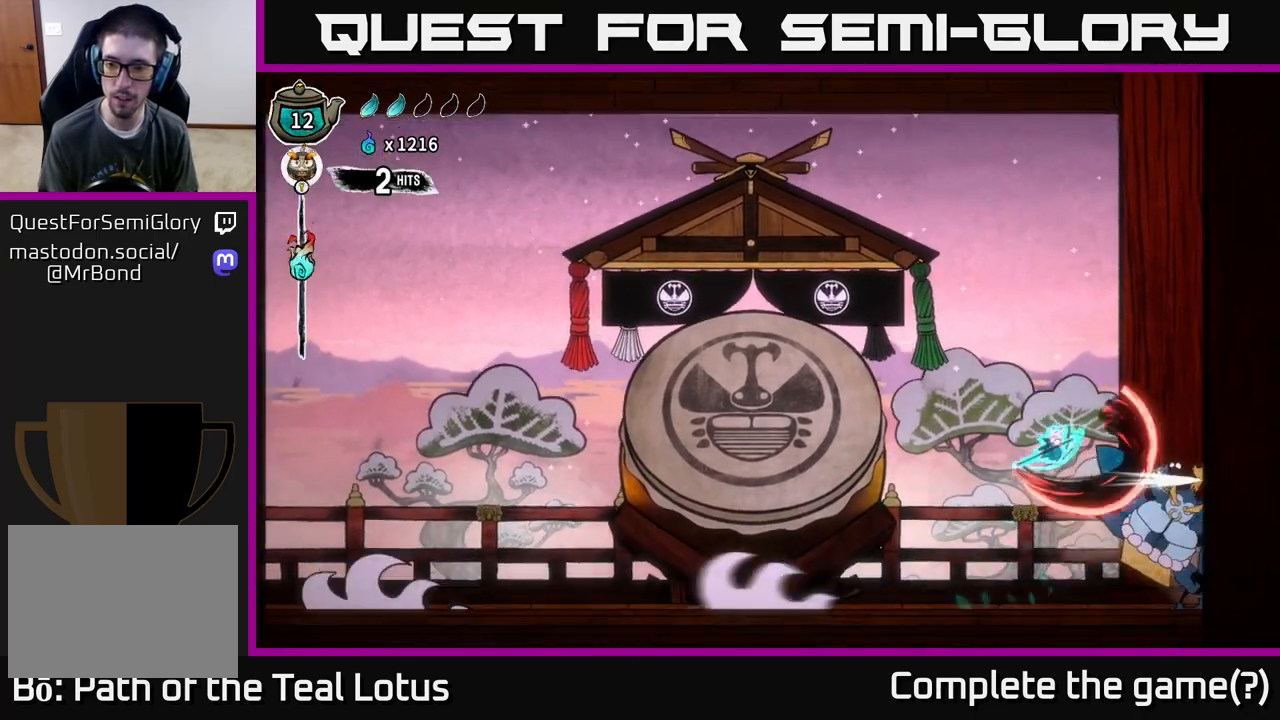
{"buttons": [], "left_stick": "center", "right_stick": "center", "events": [[100, "X", "up"]]}